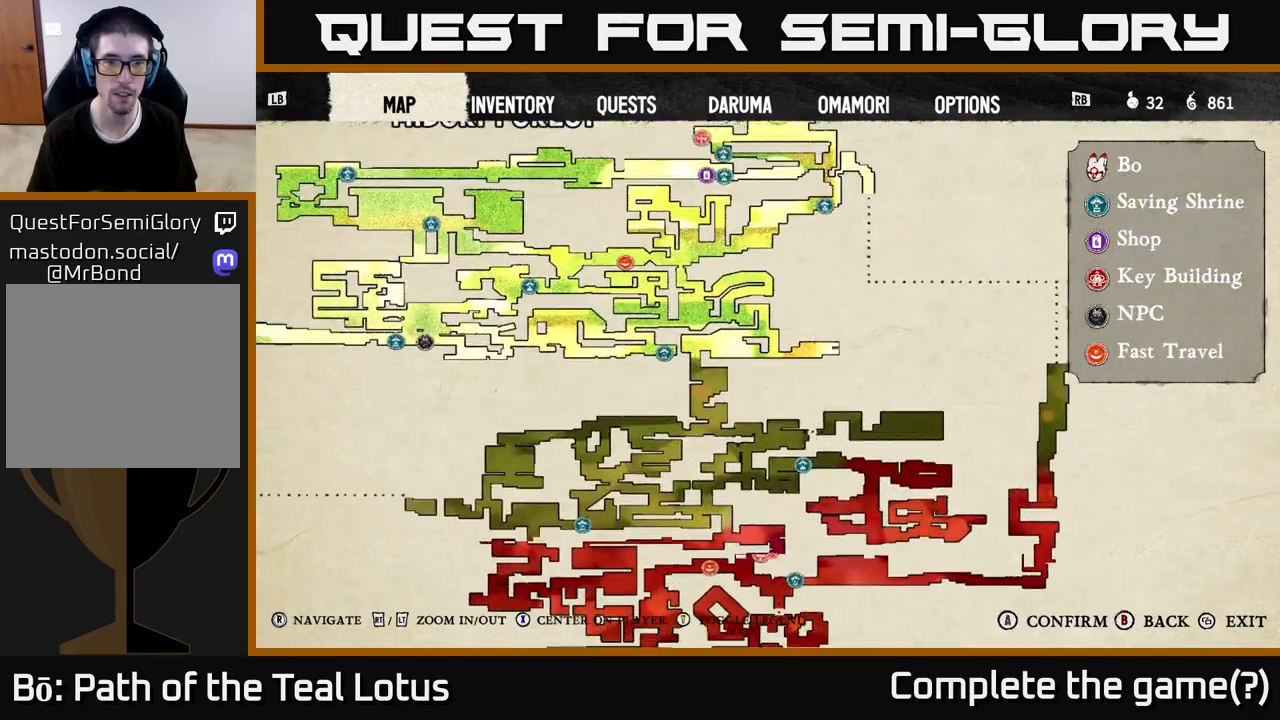
Gameplay with a controller (Xbox layout); each line is a JSON object with the inputs held at the frame after it. "events" lists button and stick changes between this image and that frame as [ms after this image, input, new state], when the widget could be followed in between.
{"buttons": [], "left_stick": "center", "right_stick": "up-left", "events": [[133, "right_stick", "up"], [333, "right_stick", "up-left"]]}
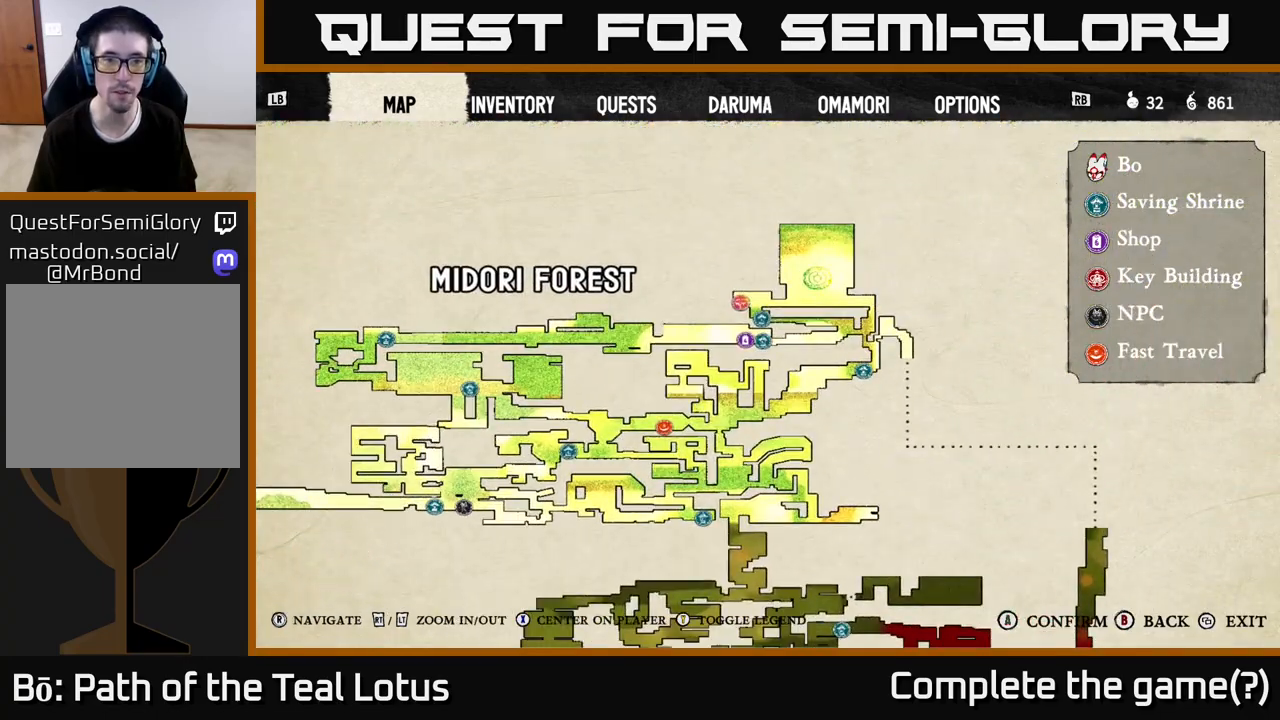
{"buttons": [], "left_stick": "center", "right_stick": "center", "events": [[200, "right_stick", "left"], [417, "right_stick", "center"]]}
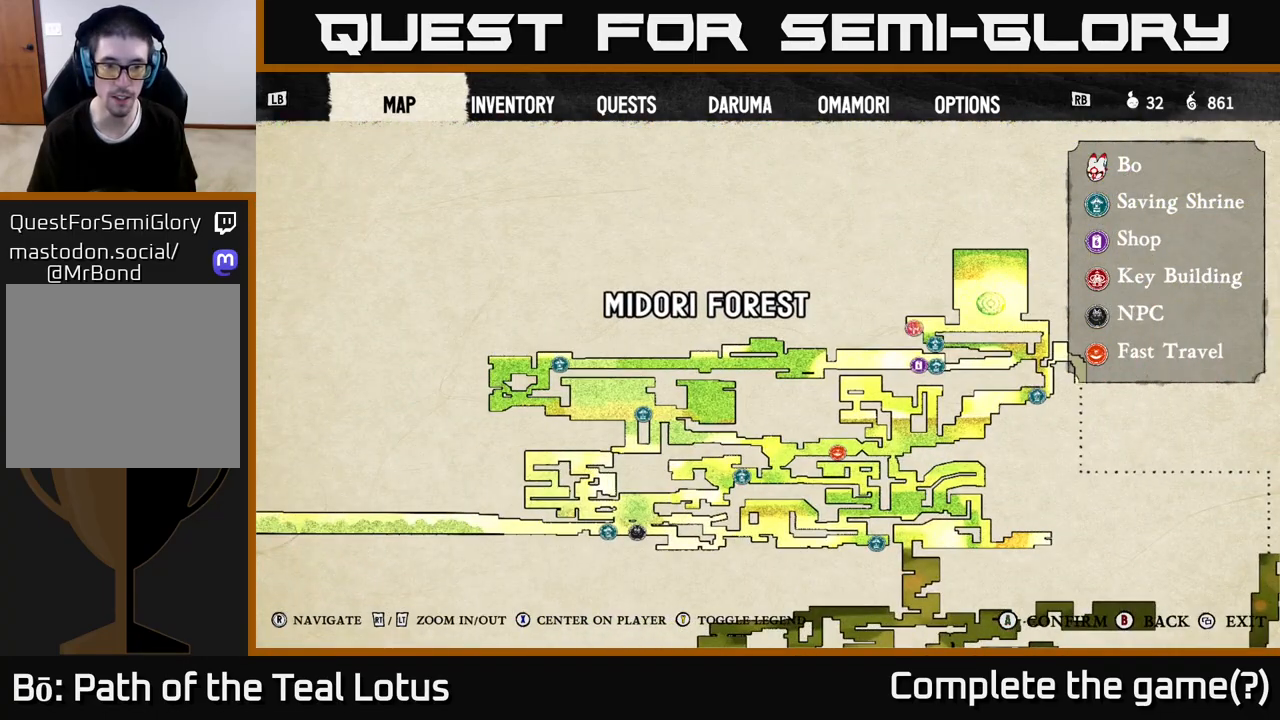
{"buttons": [], "left_stick": "center", "right_stick": "left", "events": [[100, "right_stick", "down-left"], [417, "right_stick", "left"]]}
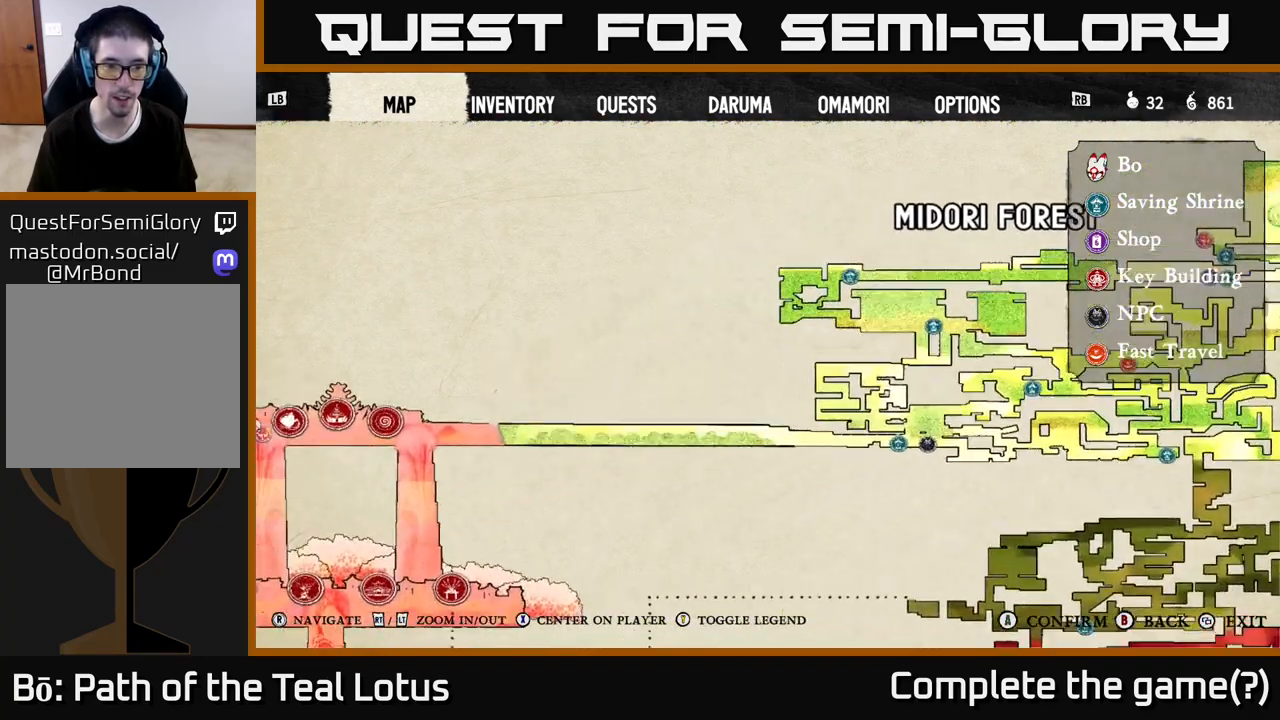
{"buttons": [], "left_stick": "center", "right_stick": "center", "events": [[150, "right_stick", "down-left"], [283, "right_stick", "center"]]}
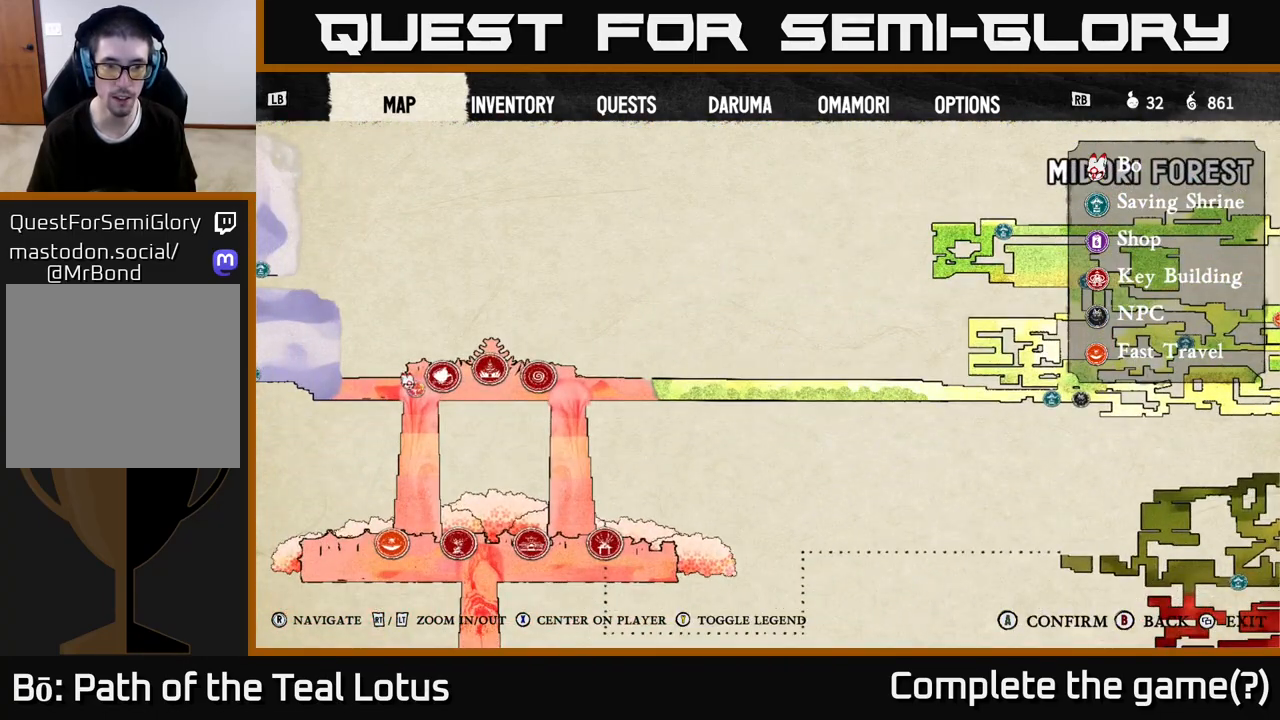
{"buttons": [], "left_stick": "center", "right_stick": "center", "events": [[267, "right_stick", "right"], [433, "right_stick", "center"]]}
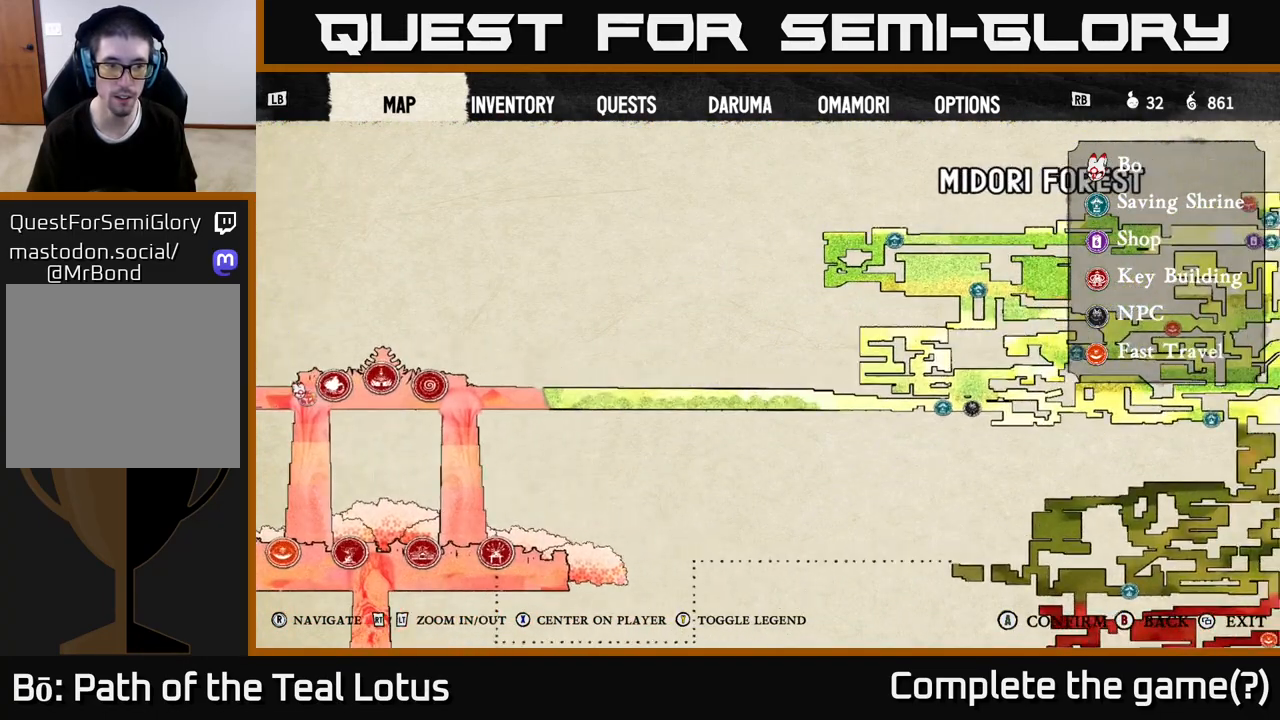
{"buttons": ["B"], "left_stick": "center", "right_stick": "center", "events": [[17, "right_stick", "left"], [200, "right_stick", "center"], [500, "B", "down"]]}
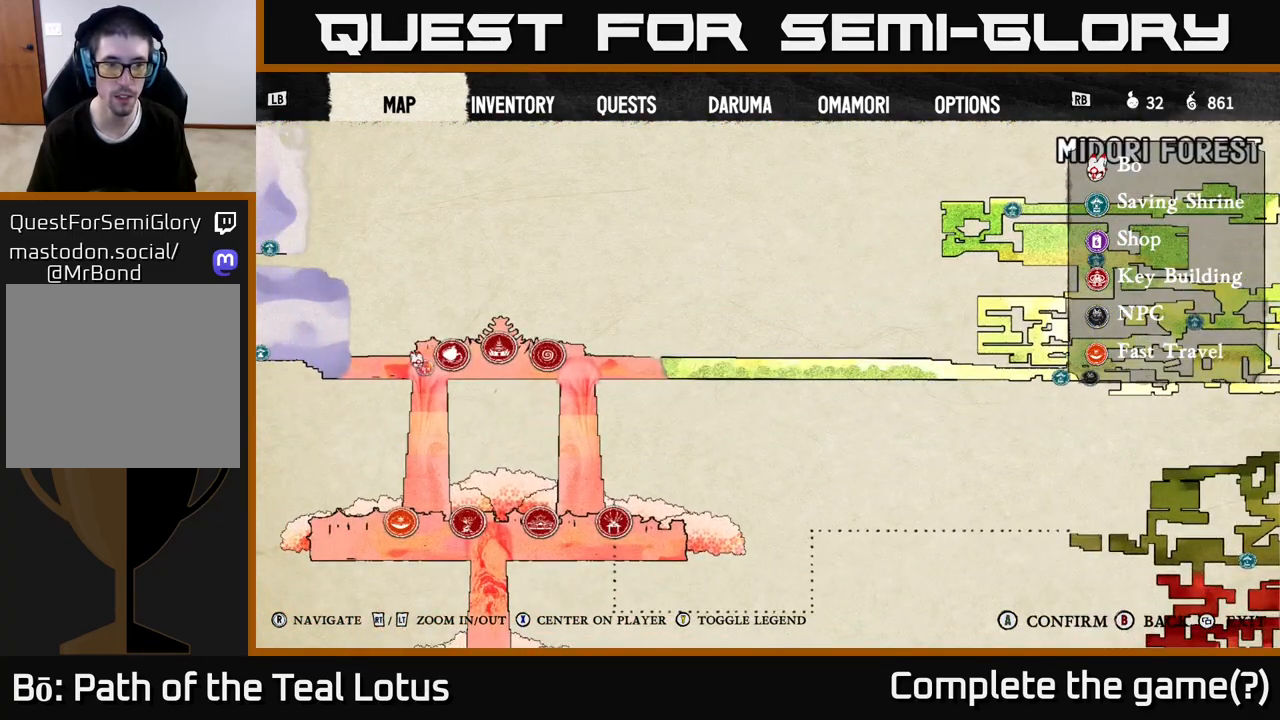
{"buttons": [], "left_stick": "right", "right_stick": "center", "events": [[100, "B", "up"], [117, "left_stick", "right"]]}
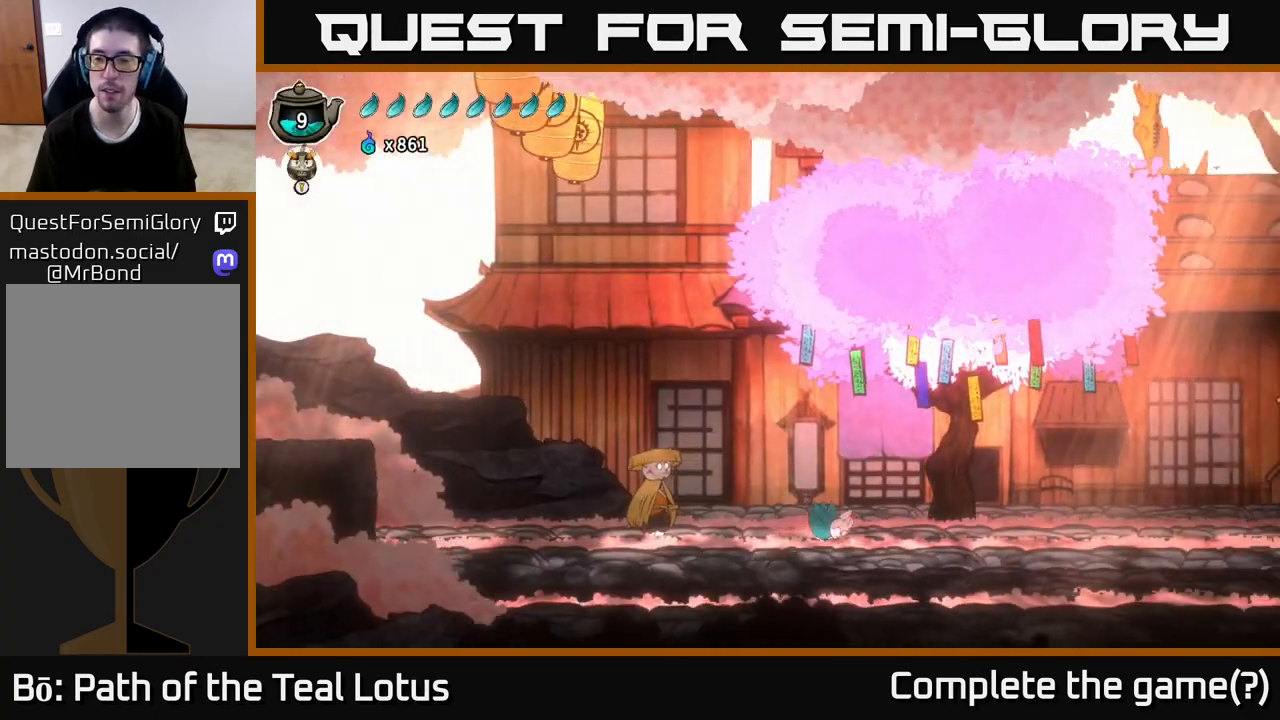
{"buttons": ["A", "R2"], "left_stick": "right", "right_stick": "center", "events": [[183, "R2", "down"], [333, "A", "down"]]}
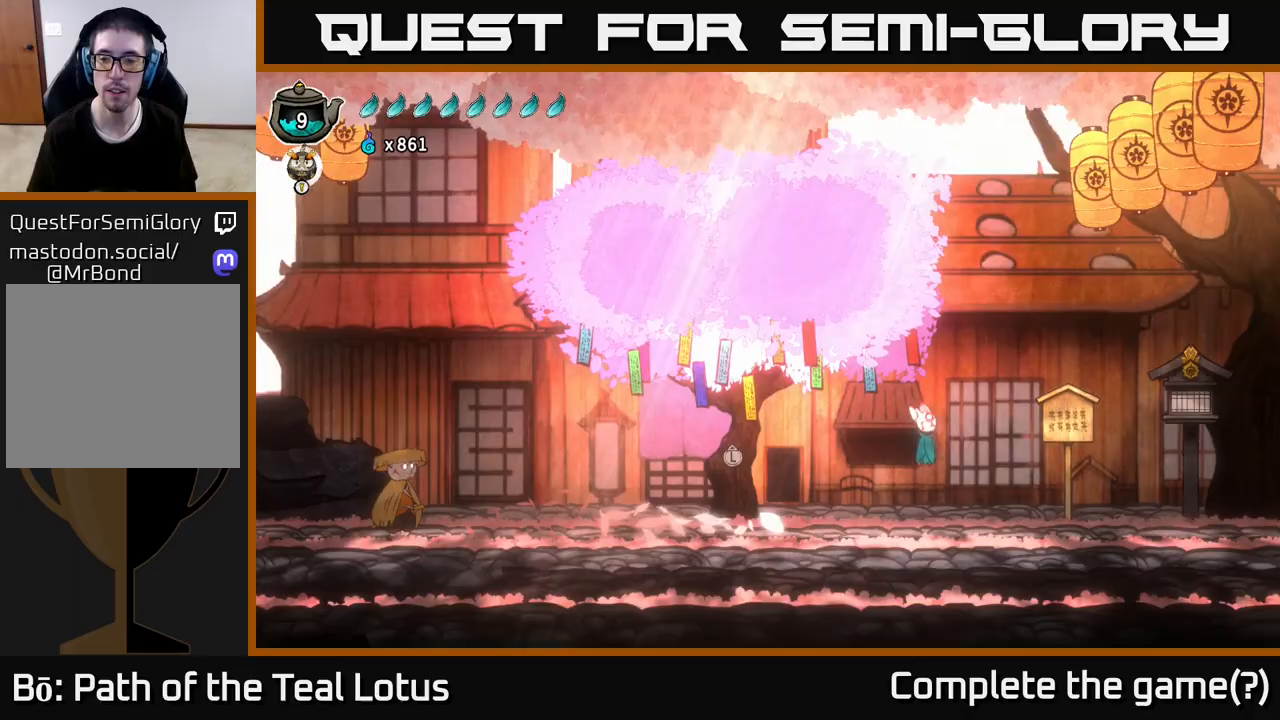
{"buttons": [], "left_stick": "right", "right_stick": "center", "events": [[217, "A", "up"], [283, "R2", "up"]]}
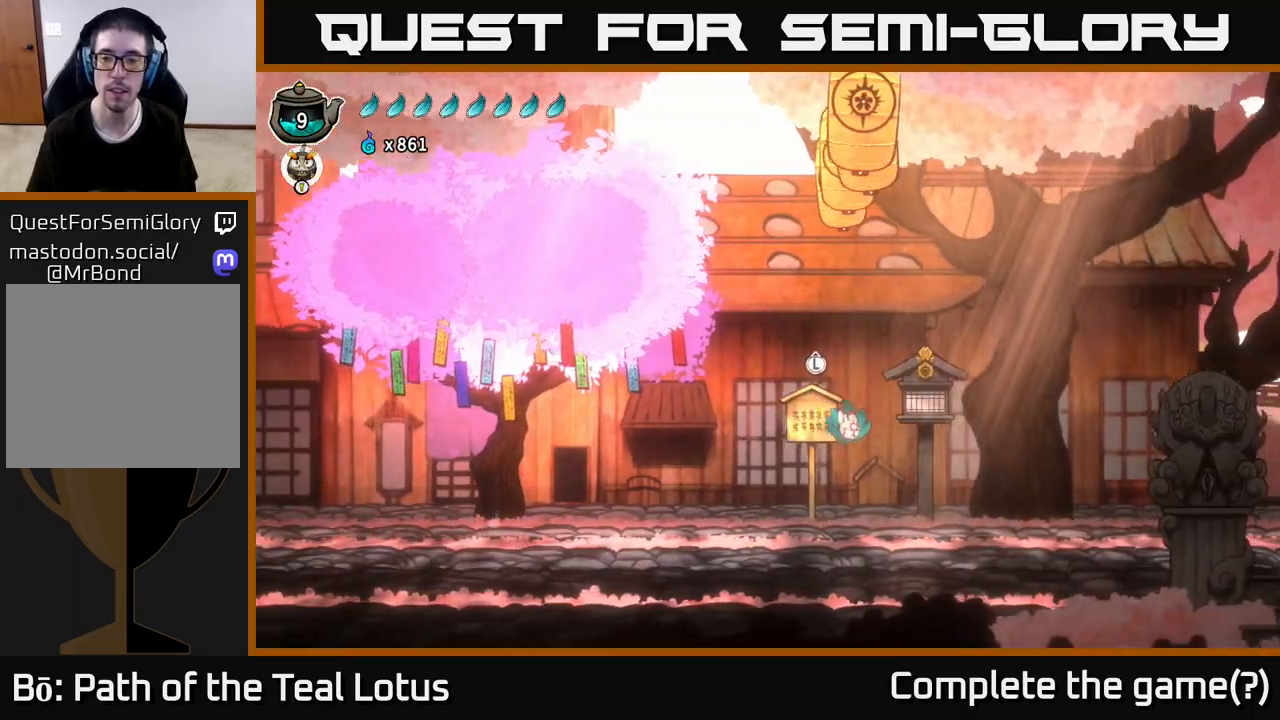
{"buttons": ["A", "R2"], "left_stick": "right", "right_stick": "center", "events": [[317, "R2", "down"], [433, "A", "down"]]}
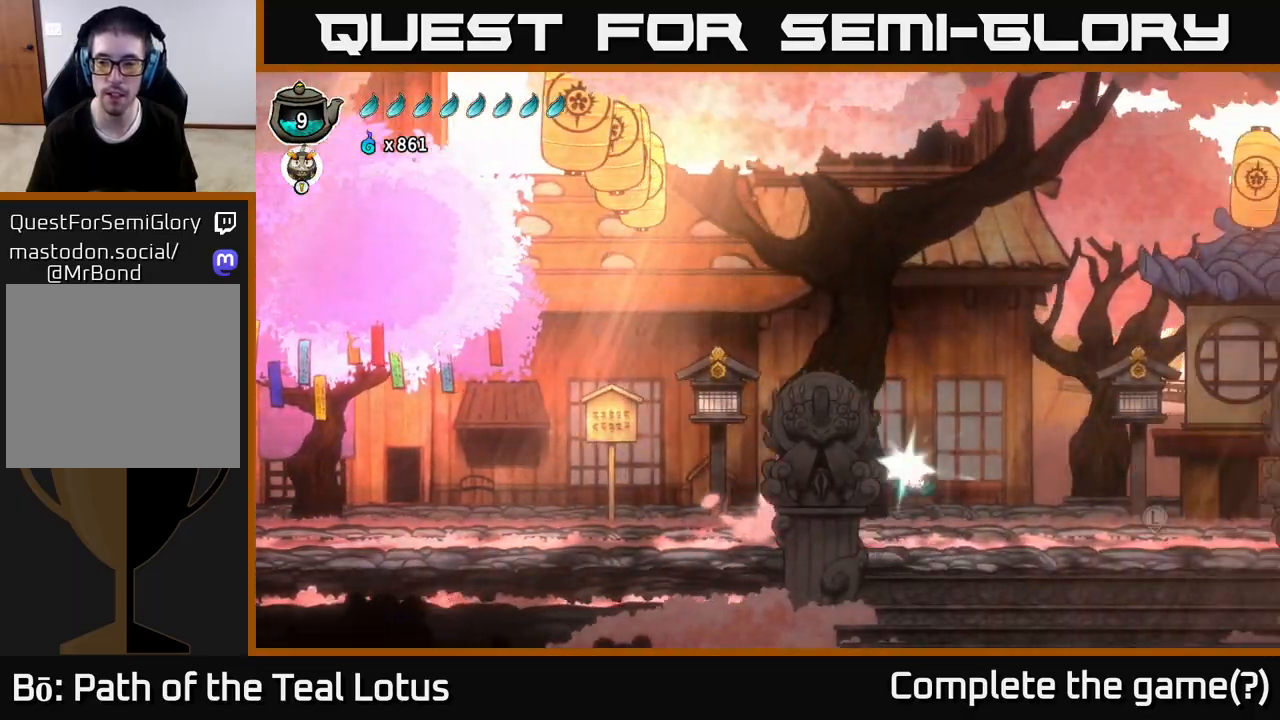
{"buttons": [], "left_stick": "right", "right_stick": "center", "events": [[333, "R2", "up"], [350, "A", "up"]]}
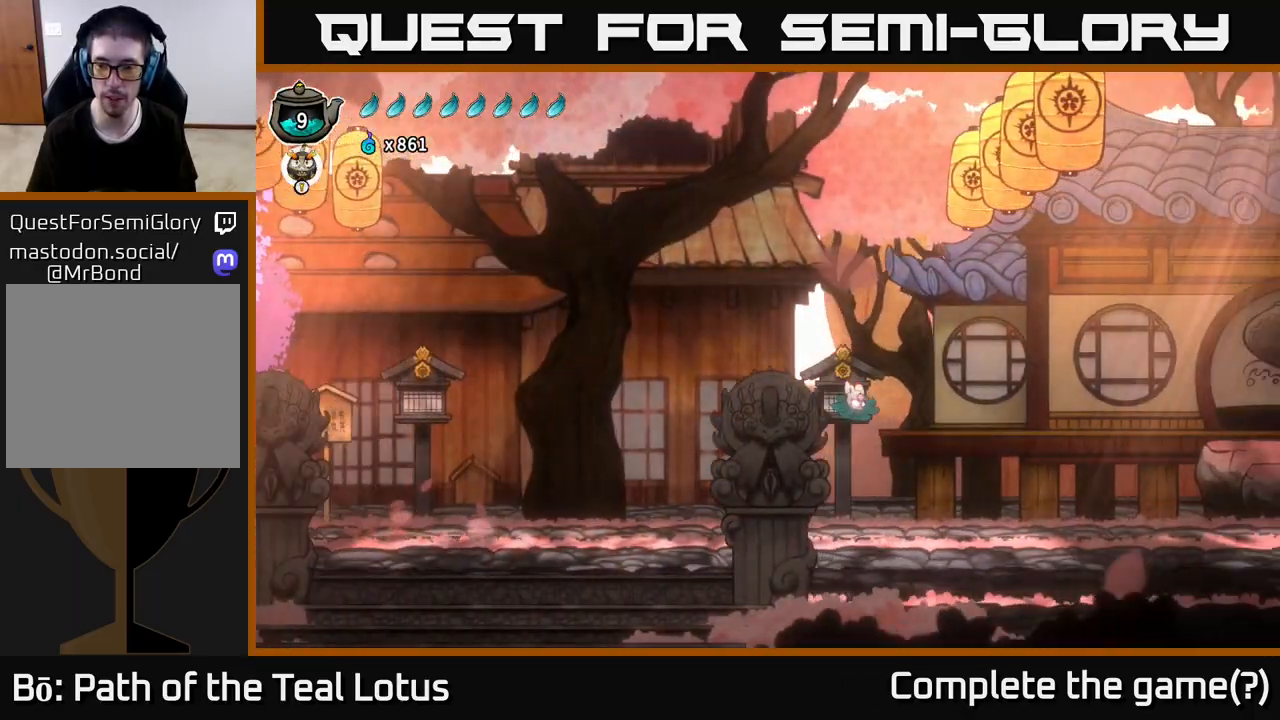
{"buttons": ["A", "R2"], "left_stick": "right", "right_stick": "center", "events": [[400, "R2", "down"], [500, "A", "down"]]}
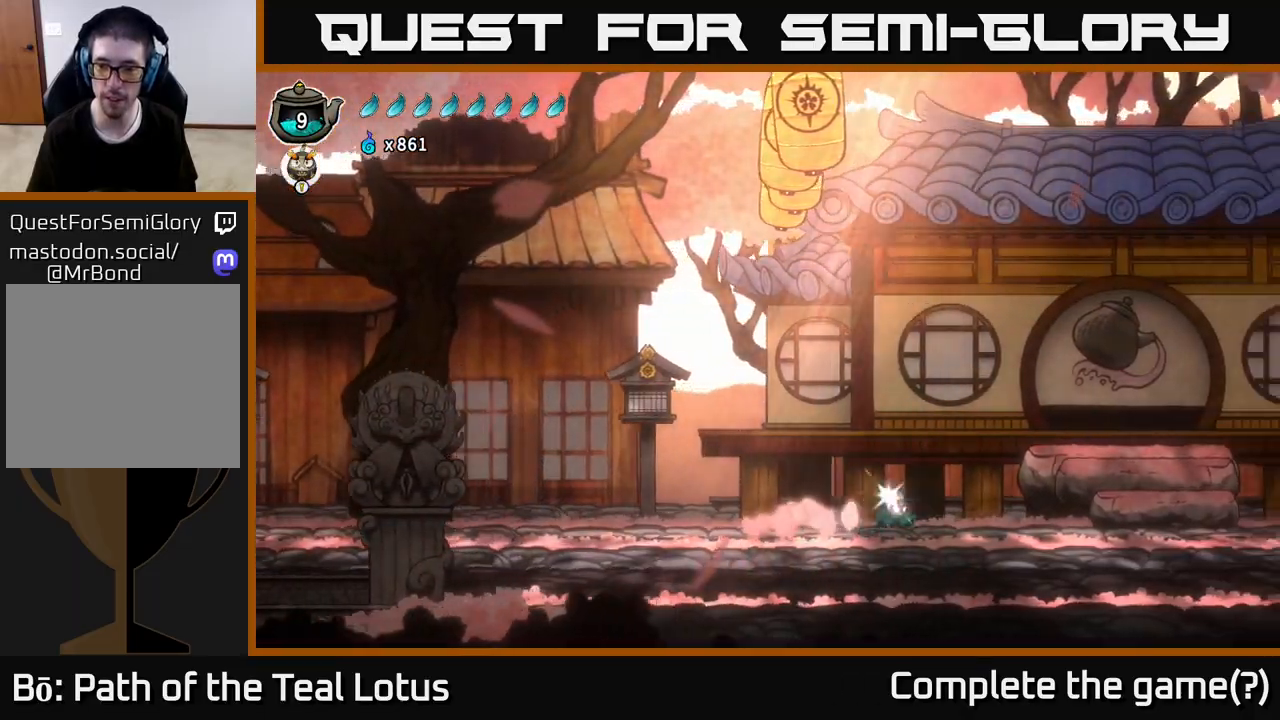
{"buttons": [], "left_stick": "right", "right_stick": "center", "events": [[367, "A", "up"], [383, "R2", "up"]]}
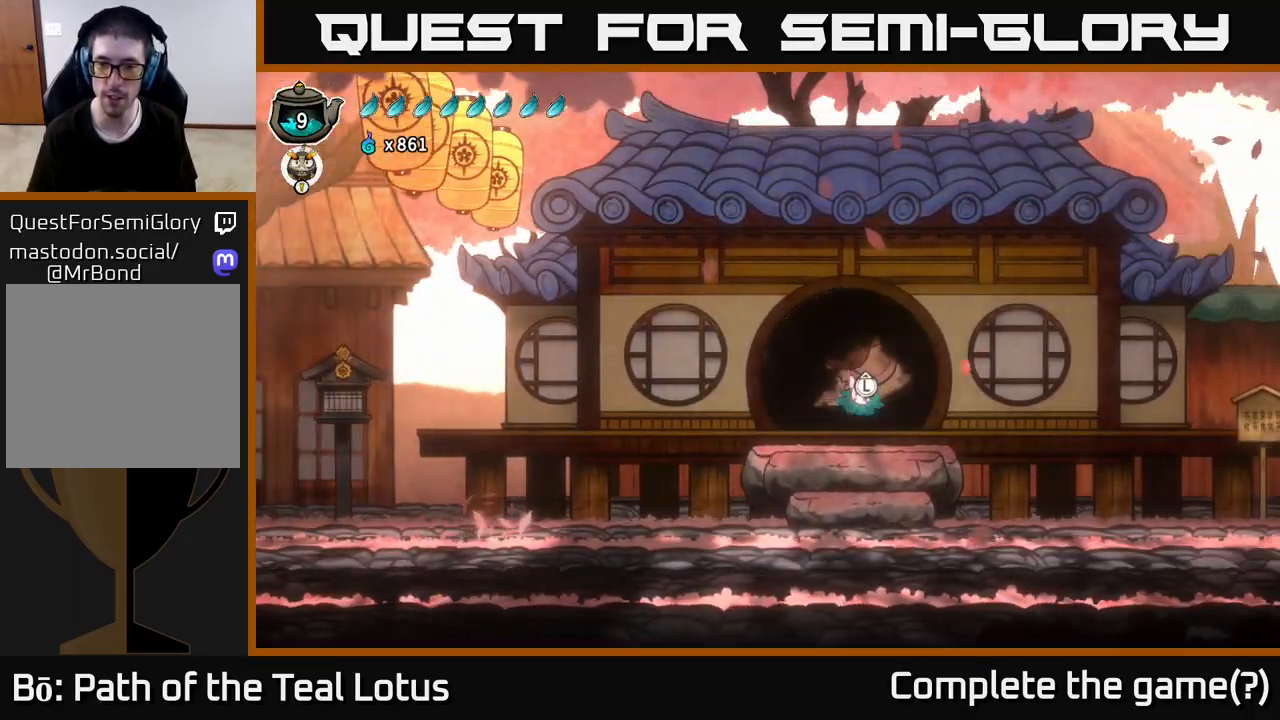
{"buttons": ["R2"], "left_stick": "right", "right_stick": "center", "events": [[467, "R2", "down"]]}
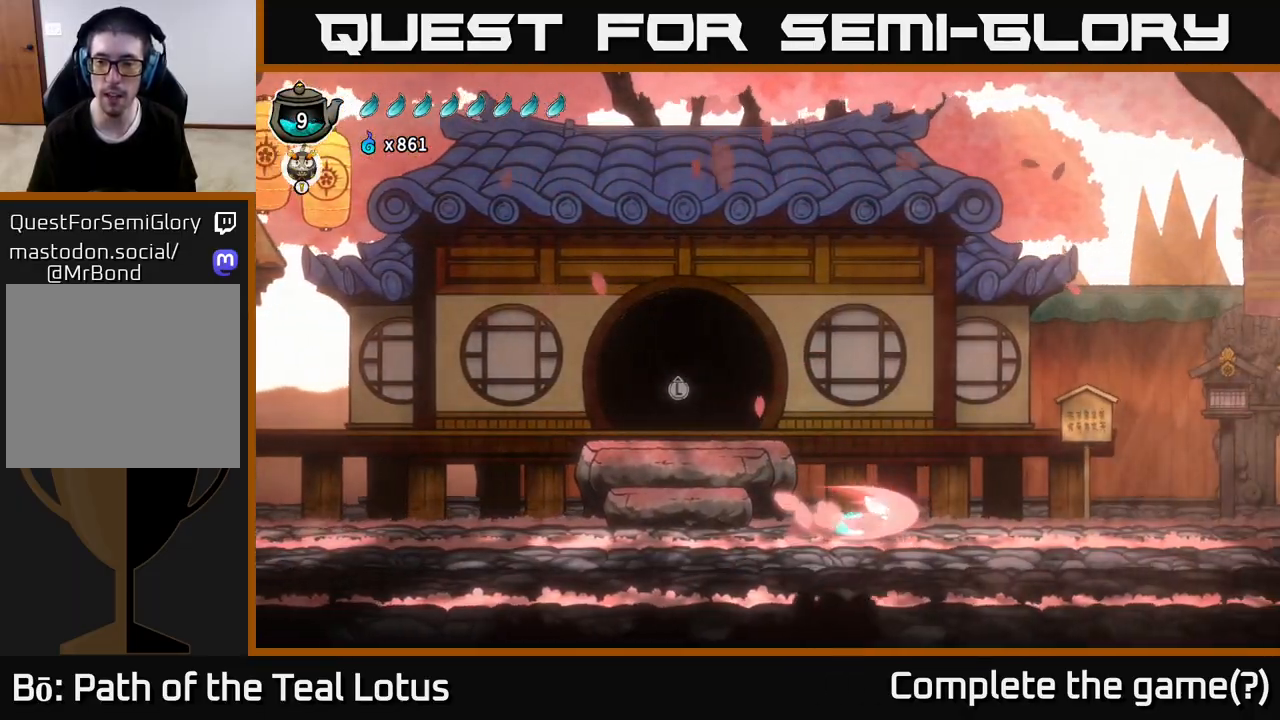
{"buttons": ["R2"], "left_stick": "right", "right_stick": "center", "events": [[67, "A", "down"], [483, "A", "up"]]}
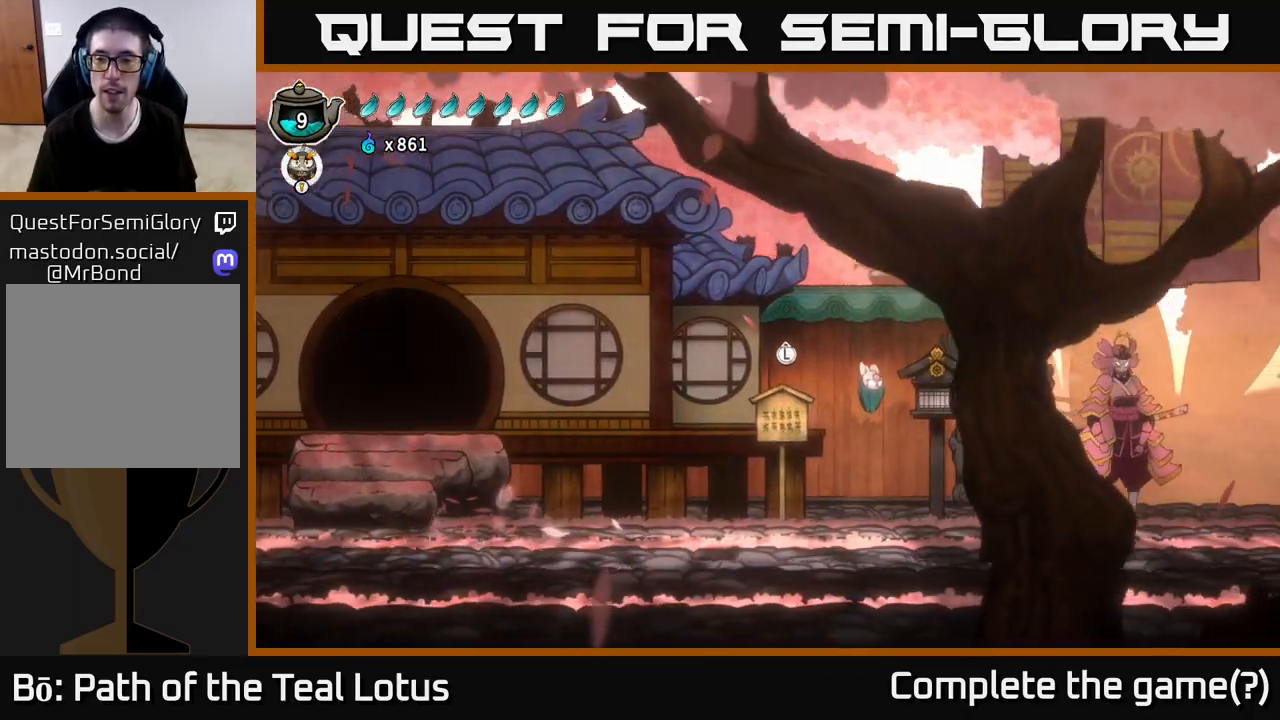
{"buttons": [], "left_stick": "right", "right_stick": "center", "events": [[17, "R2", "up"]]}
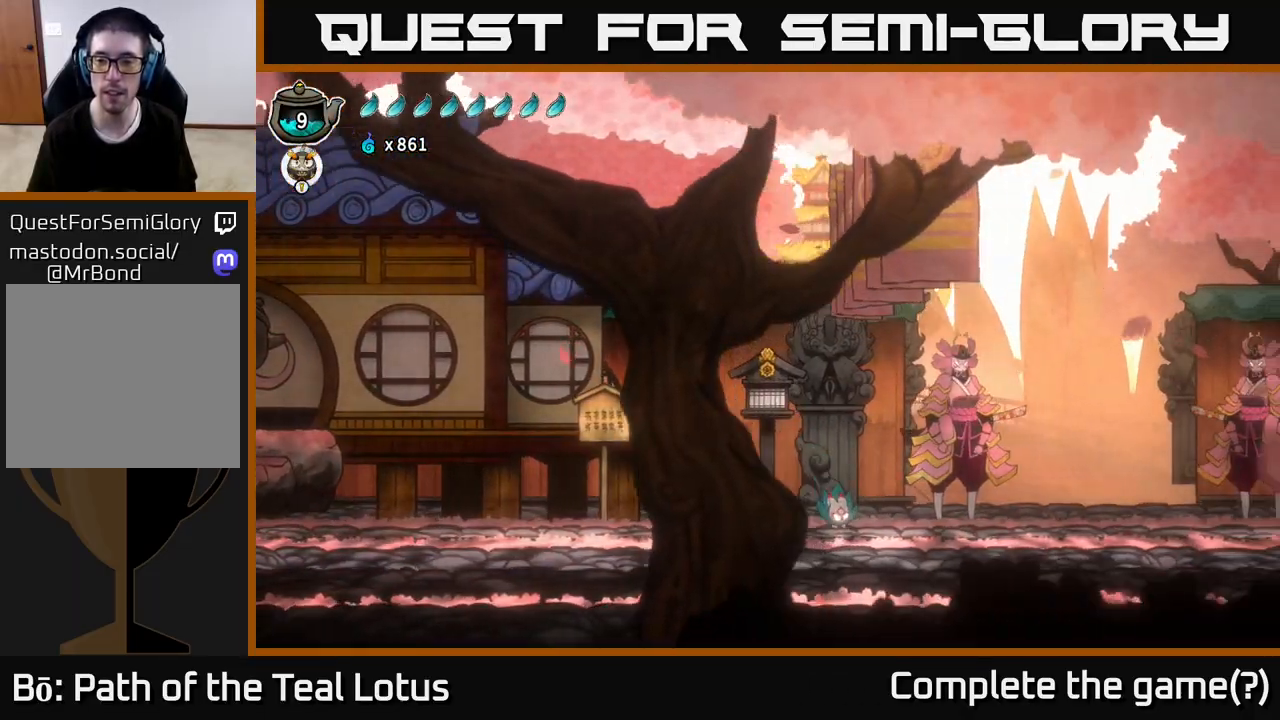
{"buttons": [], "left_stick": "right", "right_stick": "center", "events": [[67, "R2", "down"], [450, "R2", "up"]]}
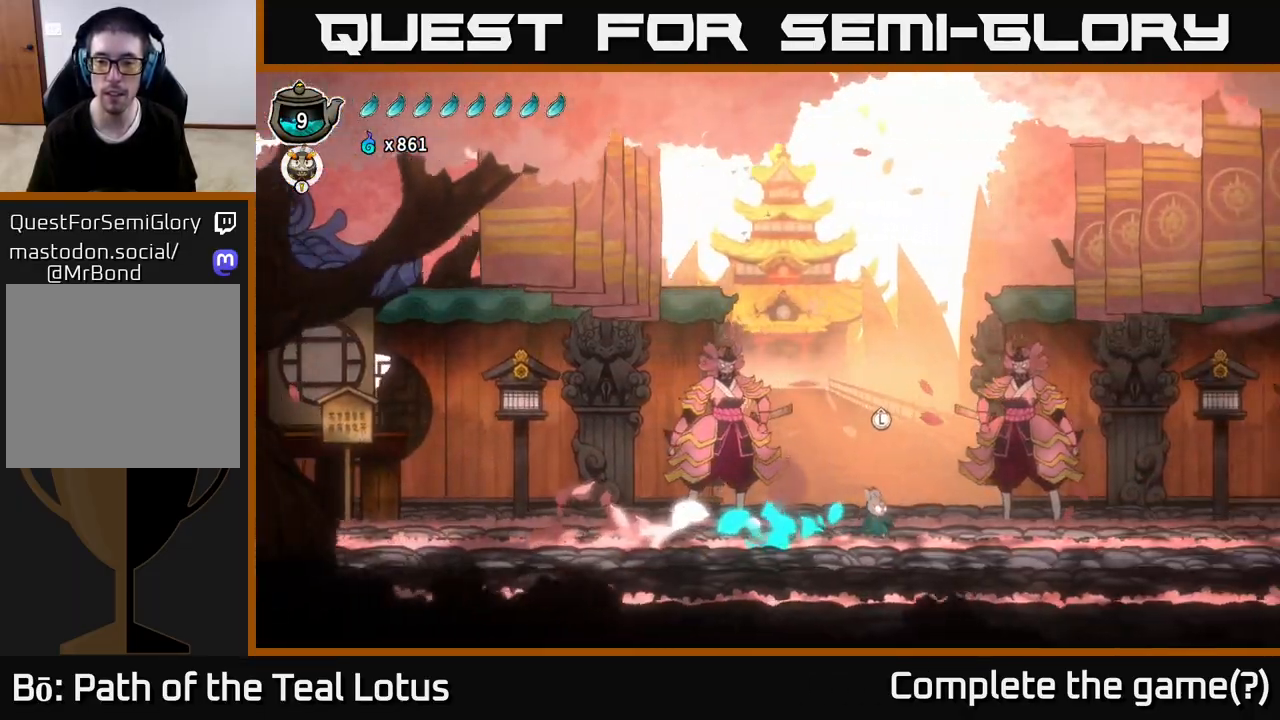
{"buttons": [], "left_stick": "center", "right_stick": "center", "events": [[17, "left_stick", "center"], [67, "left_stick", "left"], [167, "left_stick", "center"], [367, "left_stick", "up-right"], [500, "left_stick", "center"]]}
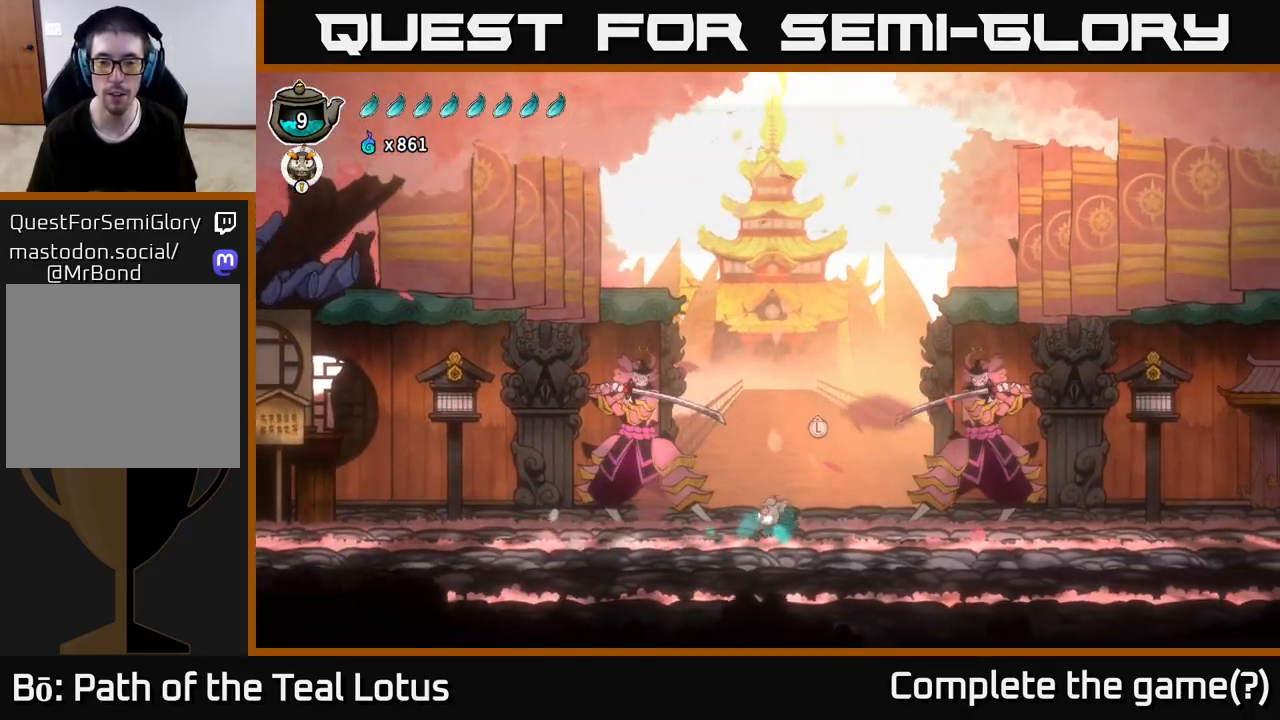
{"buttons": [], "left_stick": "center", "right_stick": "center", "events": []}
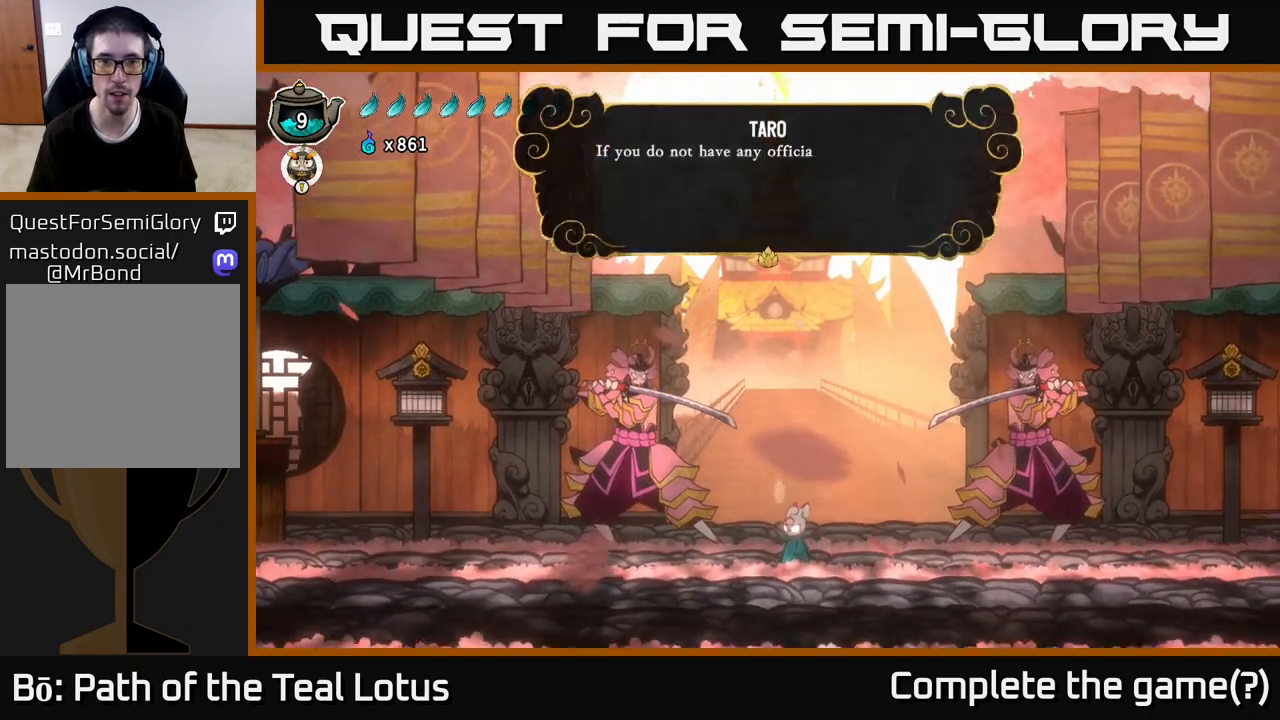
{"buttons": ["A"], "left_stick": "center", "right_stick": "center", "events": [[83, "A", "down"], [233, "A", "up"], [467, "A", "down"]]}
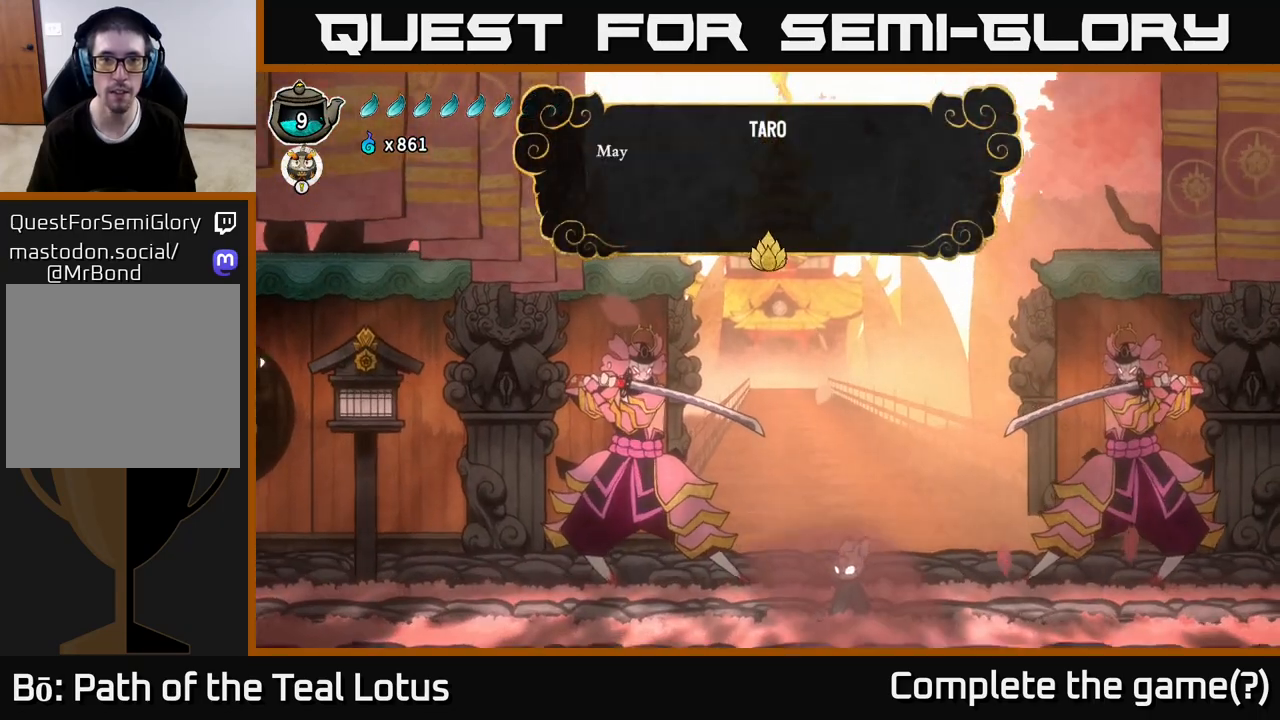
{"buttons": [], "left_stick": "center", "right_stick": "center", "events": [[33, "A", "up"], [133, "A", "down"], [217, "A", "up"], [283, "A", "down"], [350, "A", "up"], [417, "A", "down"], [500, "A", "up"]]}
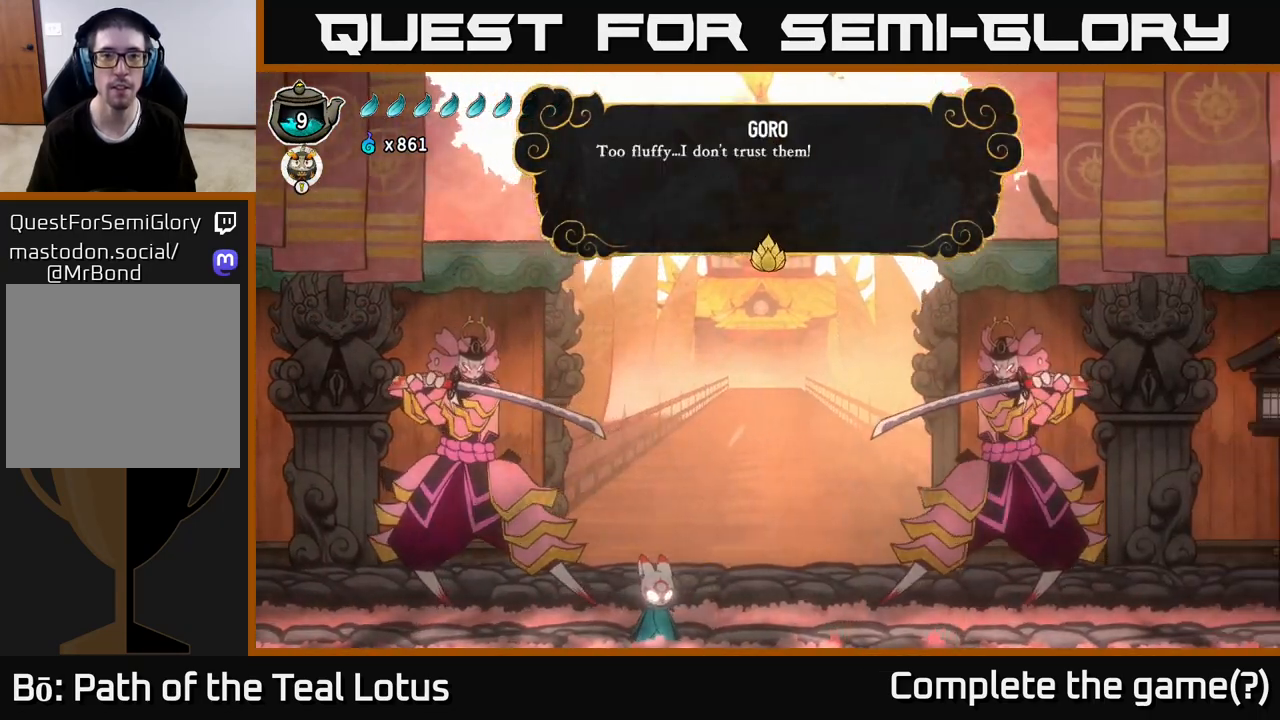
{"buttons": ["A"], "left_stick": "center", "right_stick": "center", "events": [[67, "A", "down"], [150, "A", "up"], [217, "A", "down"], [283, "A", "up"], [367, "A", "down"], [450, "A", "up"], [500, "A", "down"]]}
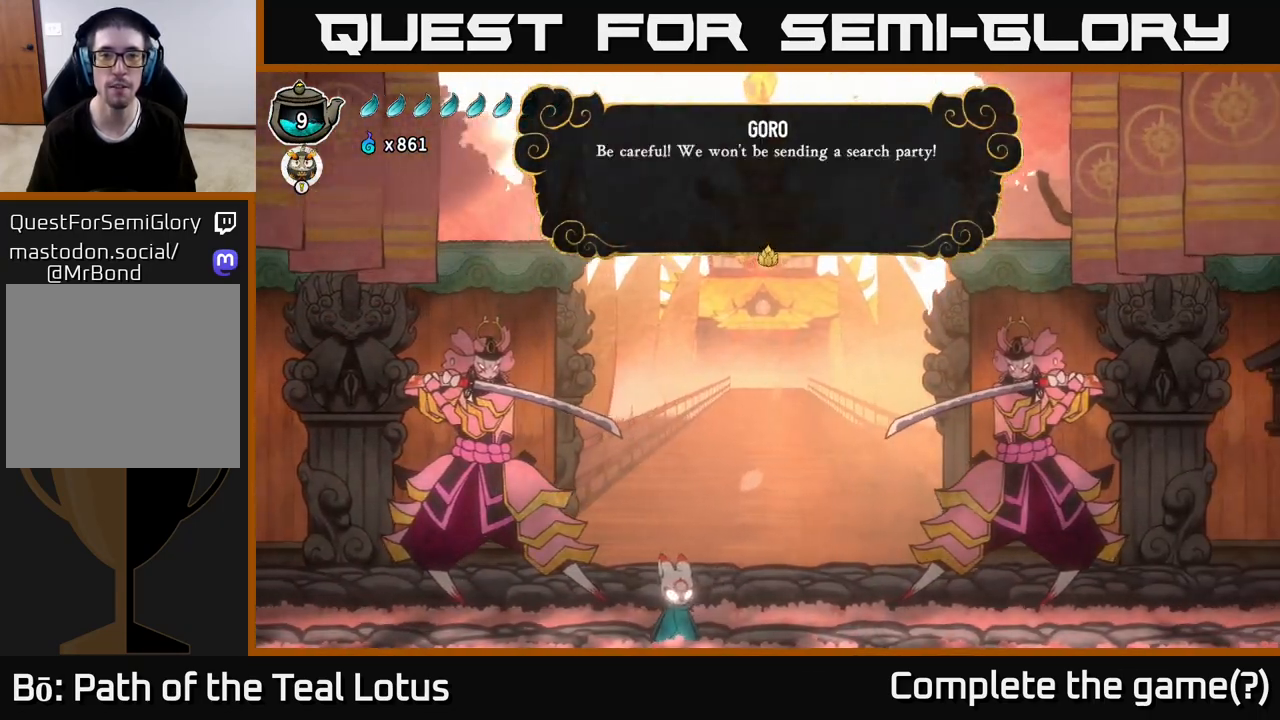
{"buttons": ["A"], "left_stick": "center", "right_stick": "center", "events": [[83, "A", "up"], [150, "A", "down"], [233, "A", "up"], [283, "A", "down"], [400, "A", "up"], [467, "A", "down"]]}
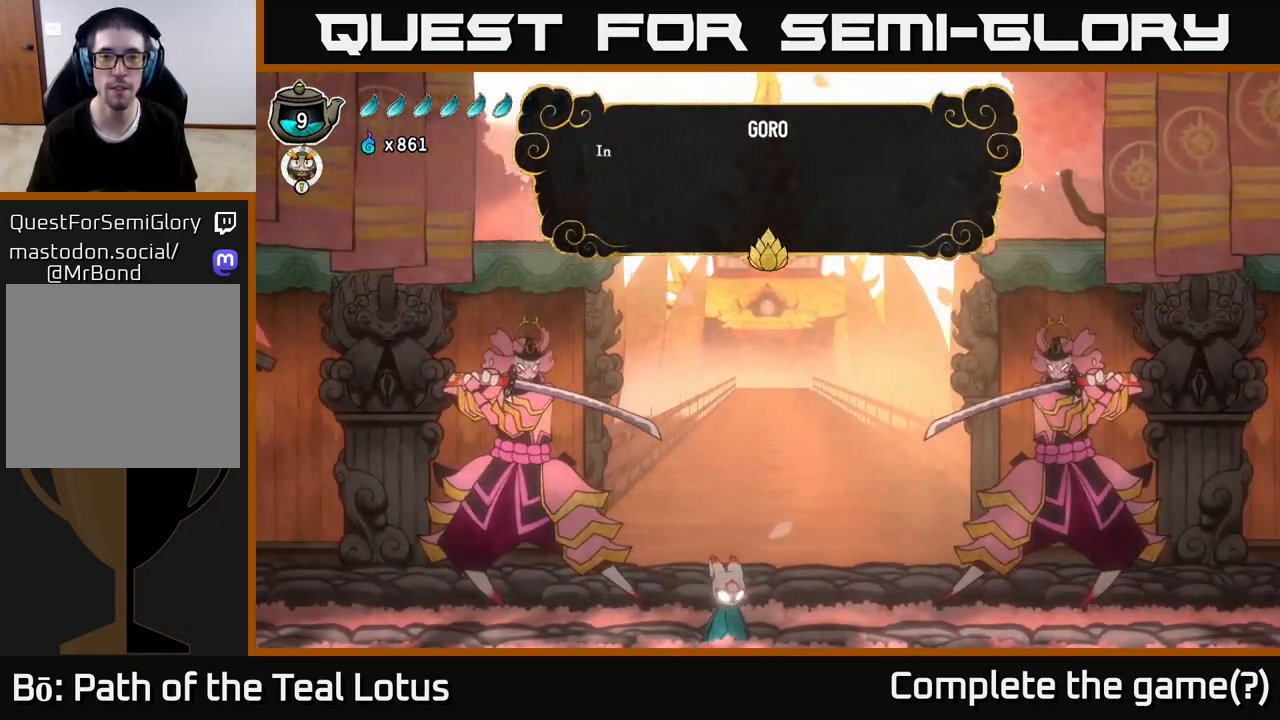
{"buttons": [], "left_stick": "right", "right_stick": "center", "events": [[67, "A", "up"], [117, "A", "down"], [200, "left_stick", "right"], [217, "A", "up"], [267, "A", "down"], [350, "A", "up"], [433, "A", "down"], [500, "A", "up"]]}
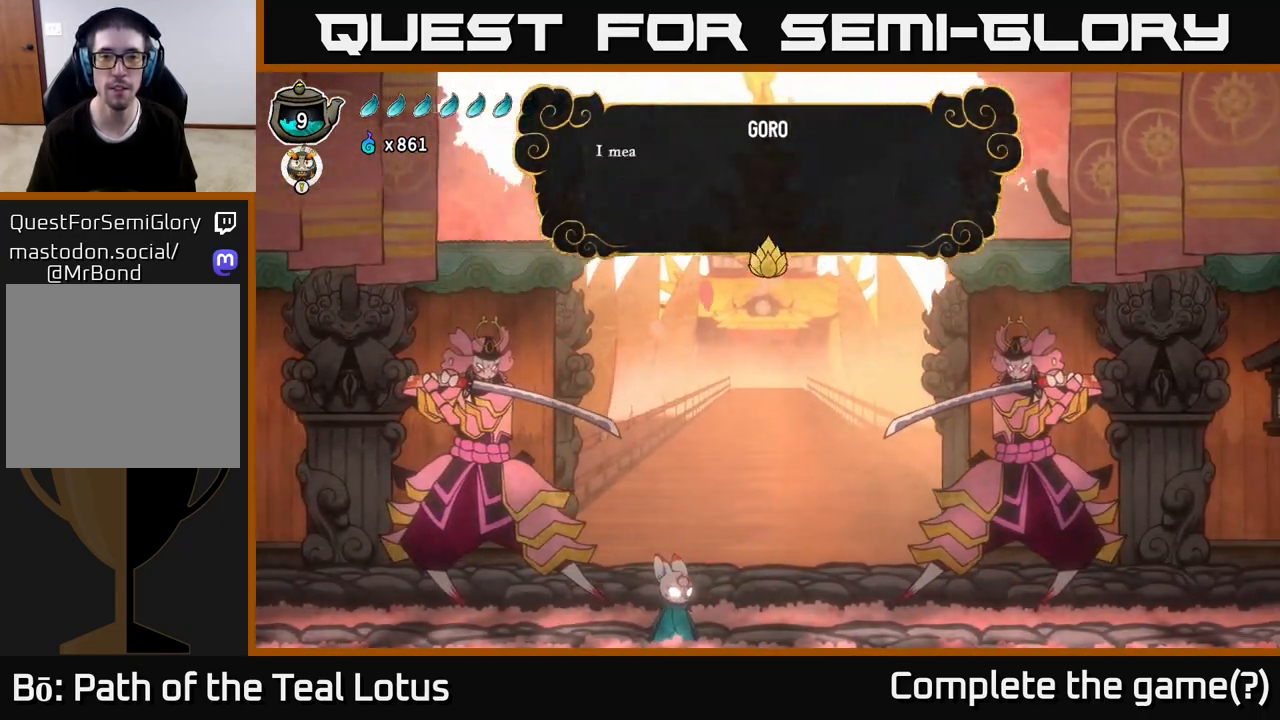
{"buttons": [], "left_stick": "right", "right_stick": "center", "events": [[67, "A", "down"], [167, "A", "up"], [233, "A", "down"], [317, "A", "up"], [400, "A", "down"], [483, "A", "up"]]}
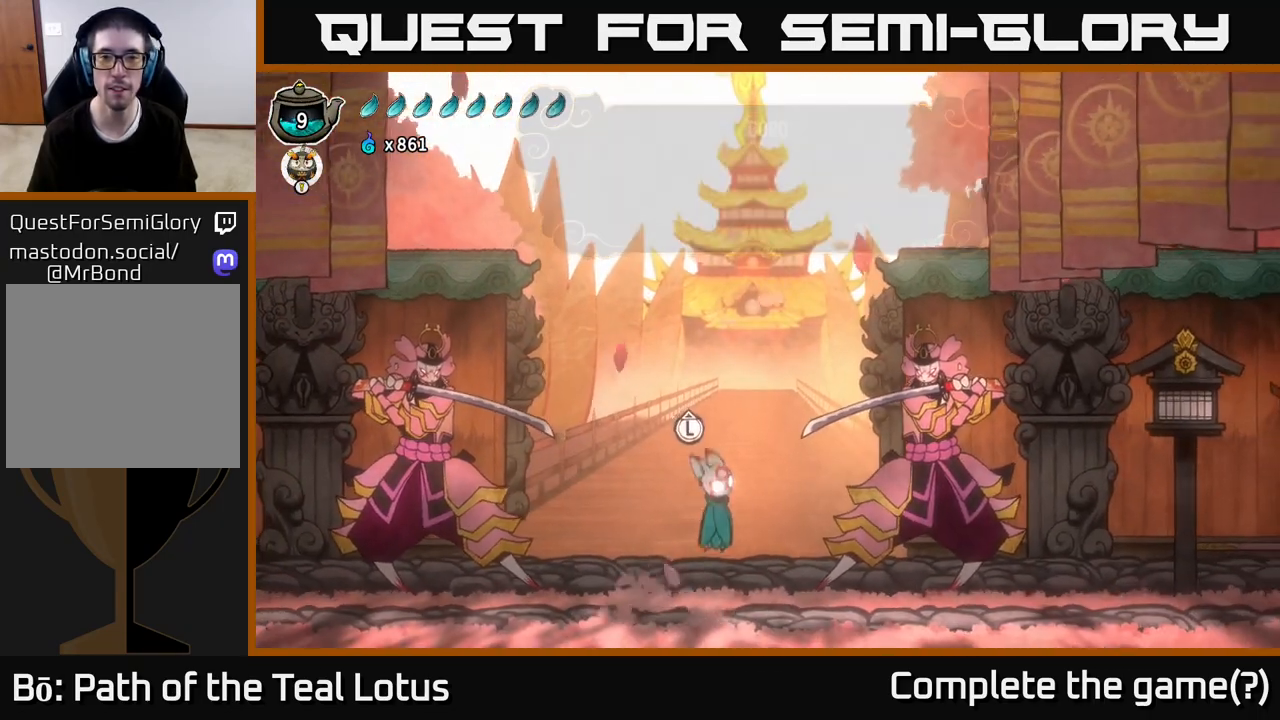
{"buttons": [], "left_stick": "right", "right_stick": "center", "events": []}
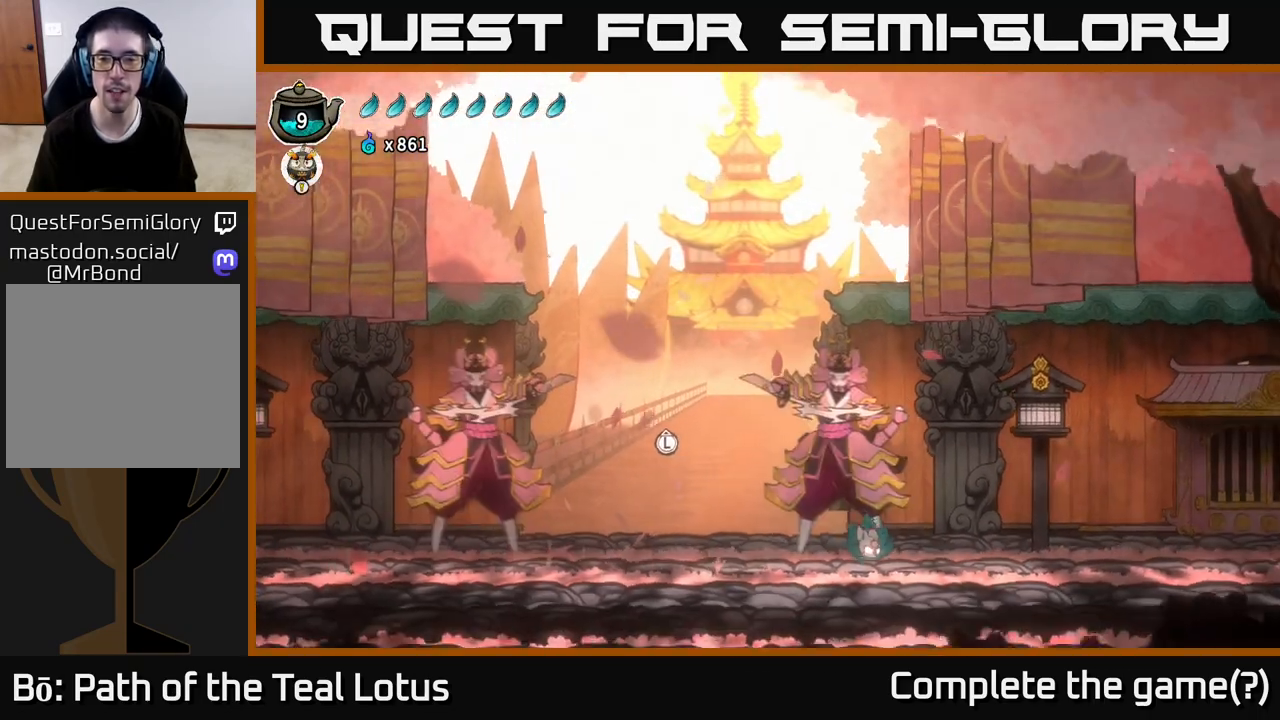
{"buttons": ["A", "X"], "left_stick": "right", "right_stick": "center", "events": [[117, "R2", "down"], [183, "A", "down"], [317, "X", "down"], [500, "R2", "up"]]}
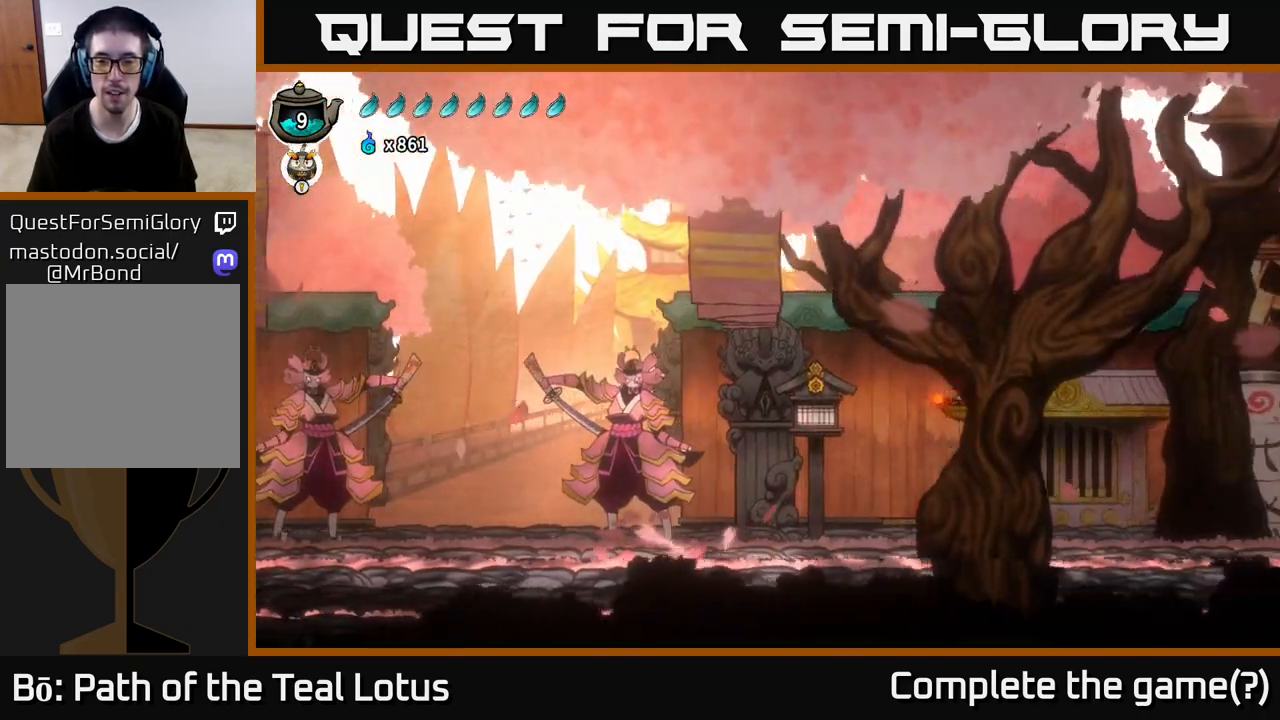
{"buttons": [], "left_stick": "right", "right_stick": "center", "events": [[17, "A", "up"], [17, "X", "up"]]}
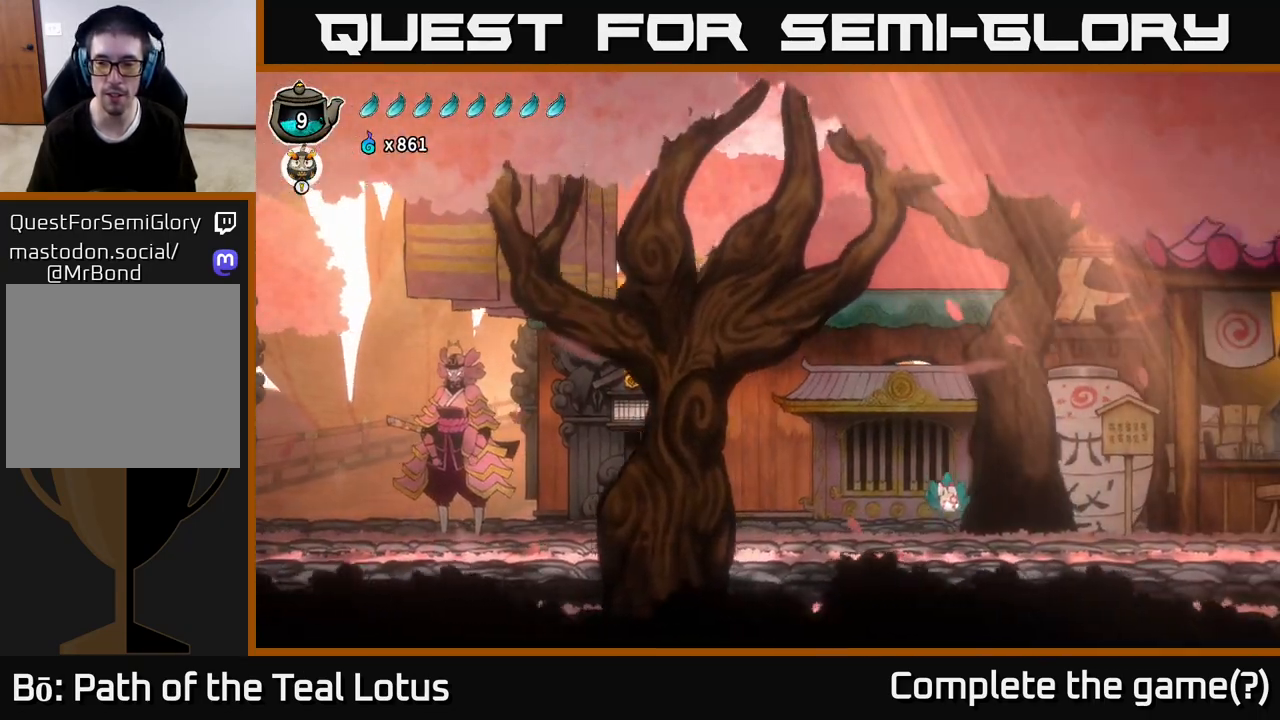
{"buttons": ["A", "X", "R2"], "left_stick": "right", "right_stick": "center", "events": [[100, "R2", "down"], [167, "A", "down"], [383, "X", "down"]]}
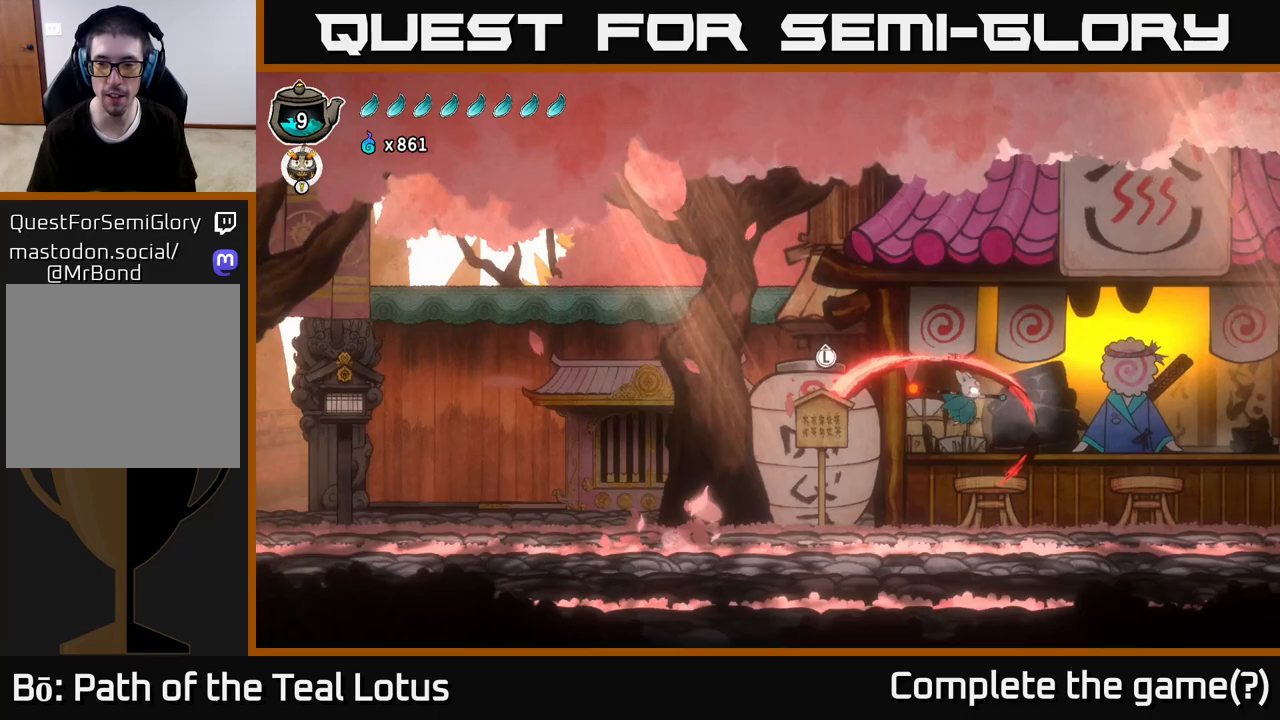
{"buttons": [], "left_stick": "right", "right_stick": "center", "events": [[67, "R2", "up"], [83, "A", "up"], [100, "X", "up"]]}